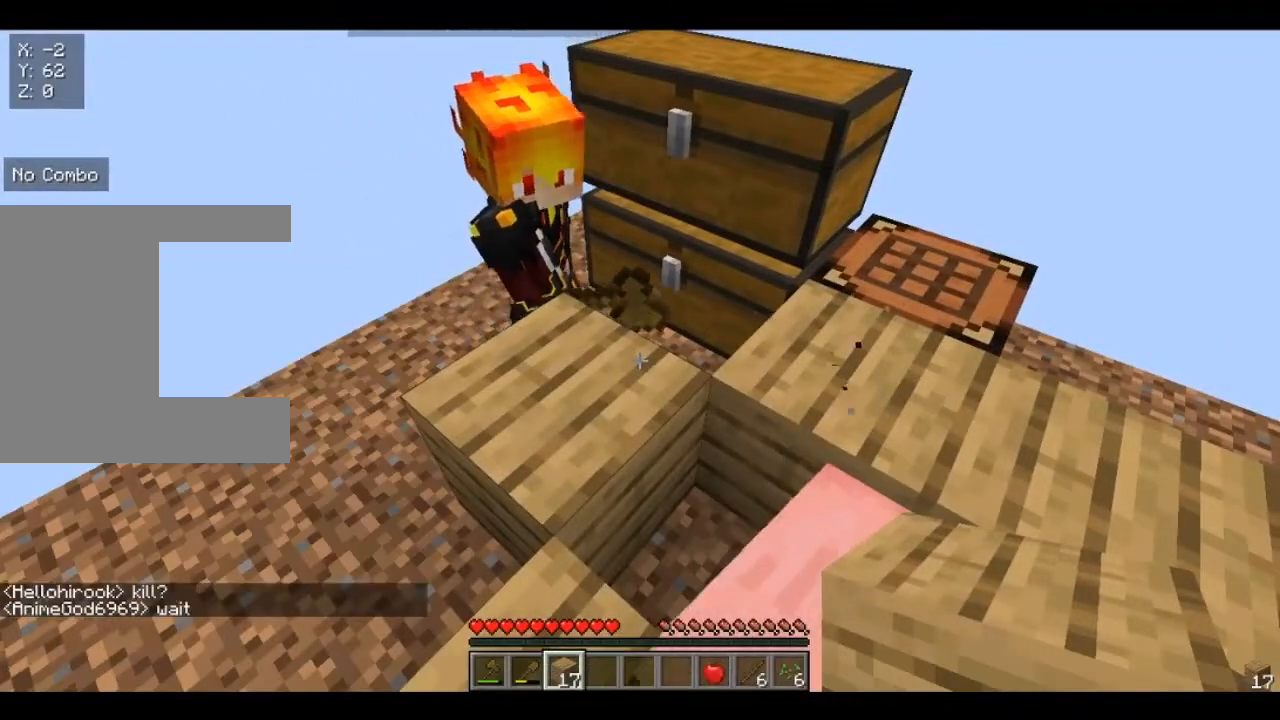
Gameplay with keyboard and mouse; each line is a JSON object with the keys and mouse buttons held at the frame after it. "events" lists presses ("down") and releases ("up") of "a", "d", "s", "w", "mouse_left" and "mouse_right" between this image and that frame as [ms after this image, input, new state], when the widget could be followed in between. "mouse_left", "mouse_right" = the "left", "right" buttons of the "mouse" list. No other keys are recorded. Fast repeated clicks can show as one long hold. Mouse movement is not recorded.
{"keys": [], "mouse": [], "events": [[80, "s", "down"], [160, "s", "up"], [320, "a", "down"], [480, "a", "up"]]}
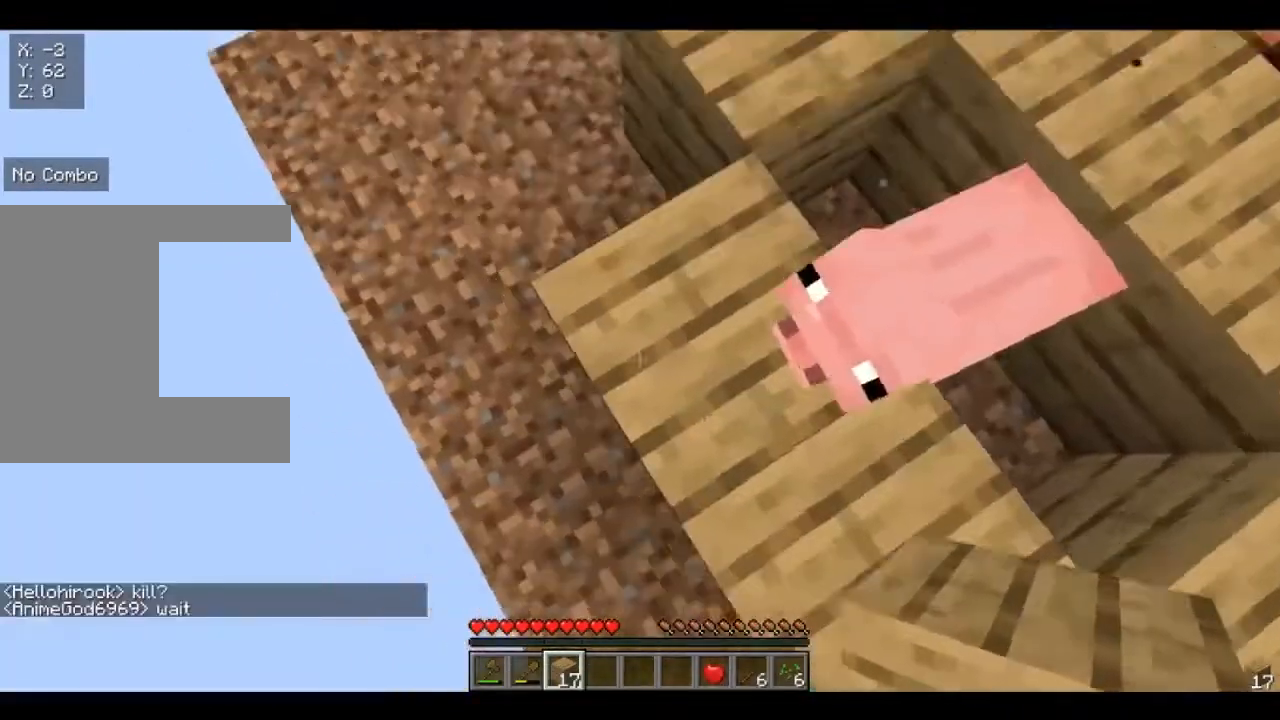
{"keys": [], "mouse": [], "events": [[400, "mouse_right", "down"], [520, "mouse_right", "up"]]}
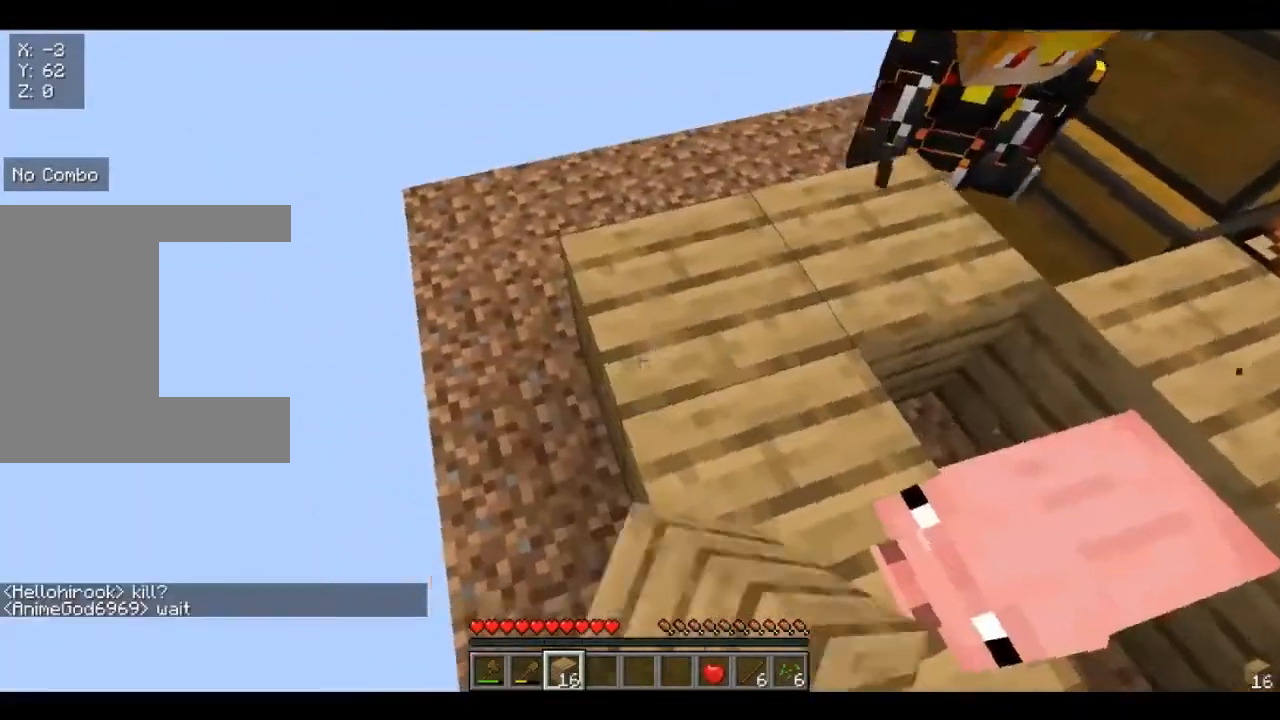
{"keys": [], "mouse": [], "events": [[160, "mouse_right", "down"], [280, "mouse_right", "up"], [320, "s", "down"], [440, "s", "up"]]}
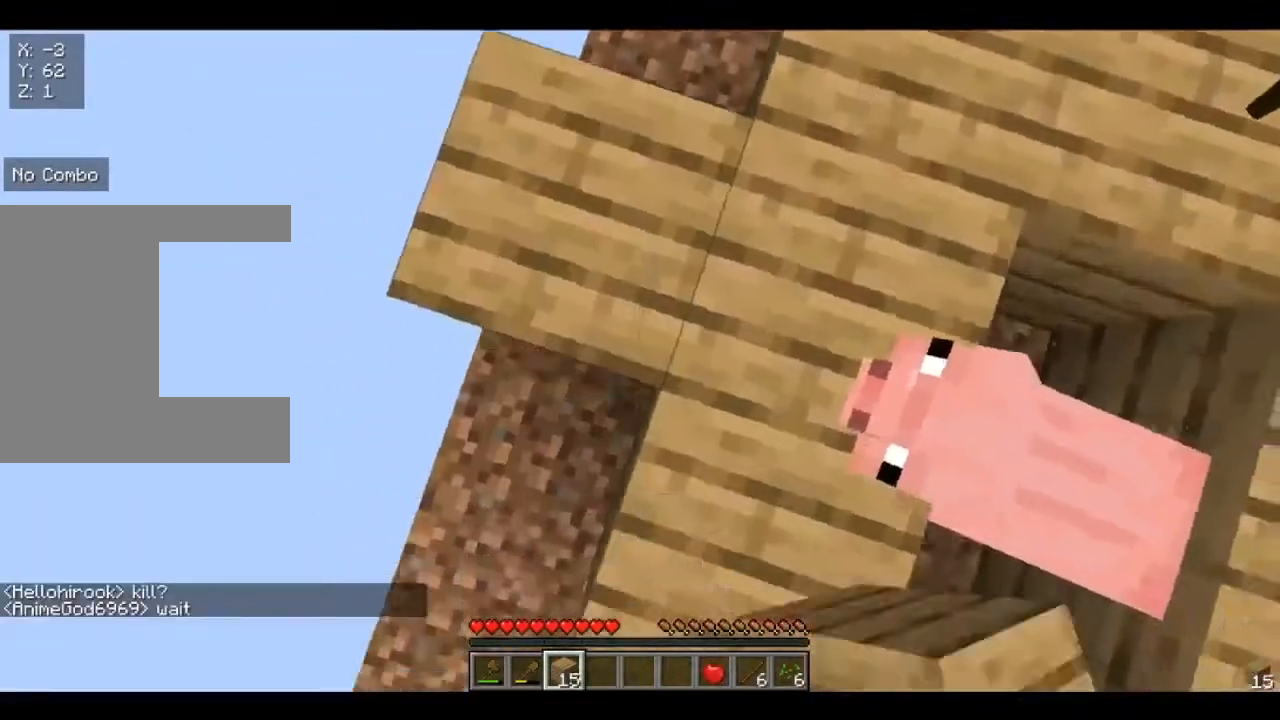
{"keys": [], "mouse": [], "events": [[280, "a", "down"], [400, "a", "up"], [400, "mouse_right", "down"], [520, "mouse_right", "up"]]}
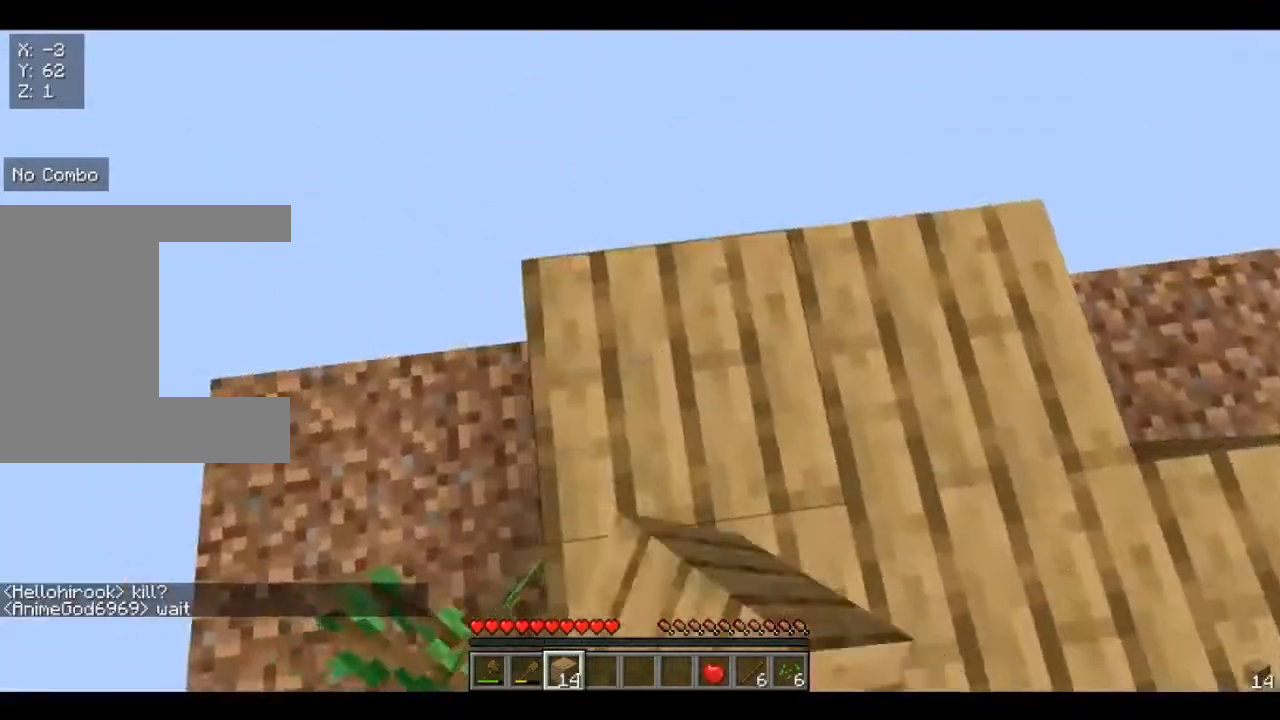
{"keys": [], "mouse": [], "events": [[80, "s", "down"], [200, "s", "up"]]}
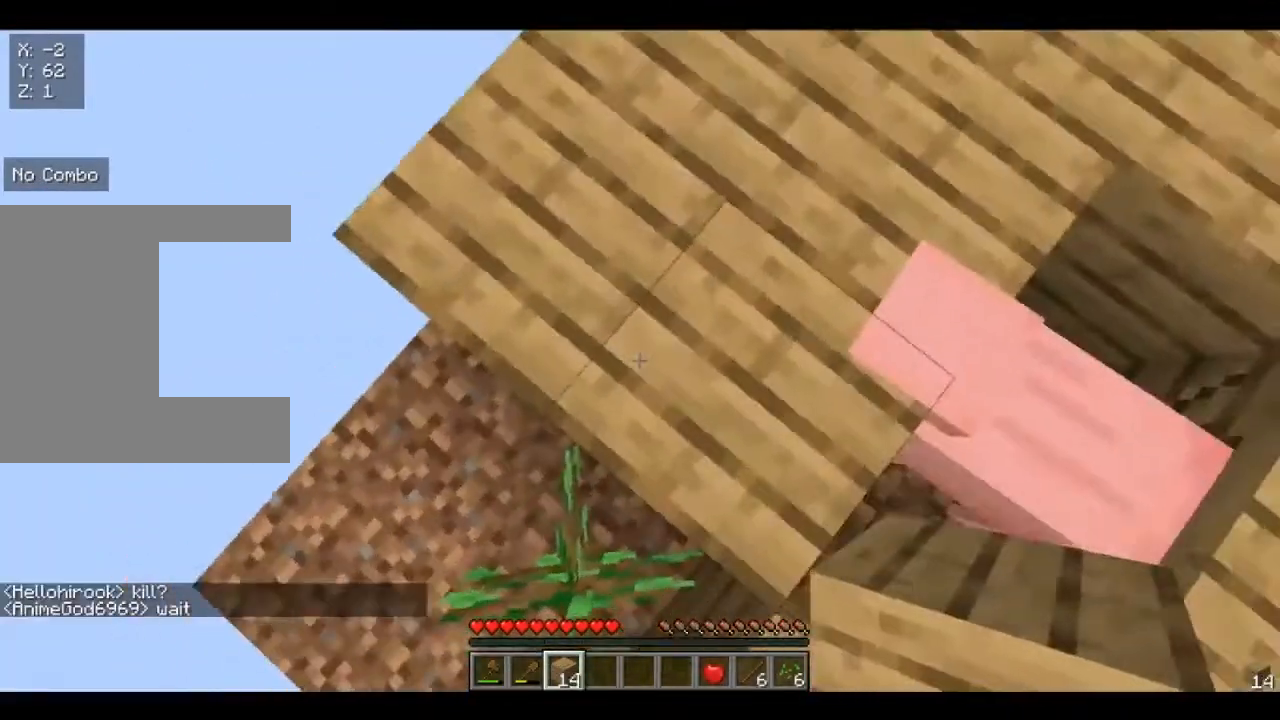
{"keys": [], "mouse": [], "events": [[120, "d", "down"], [200, "d", "up"]]}
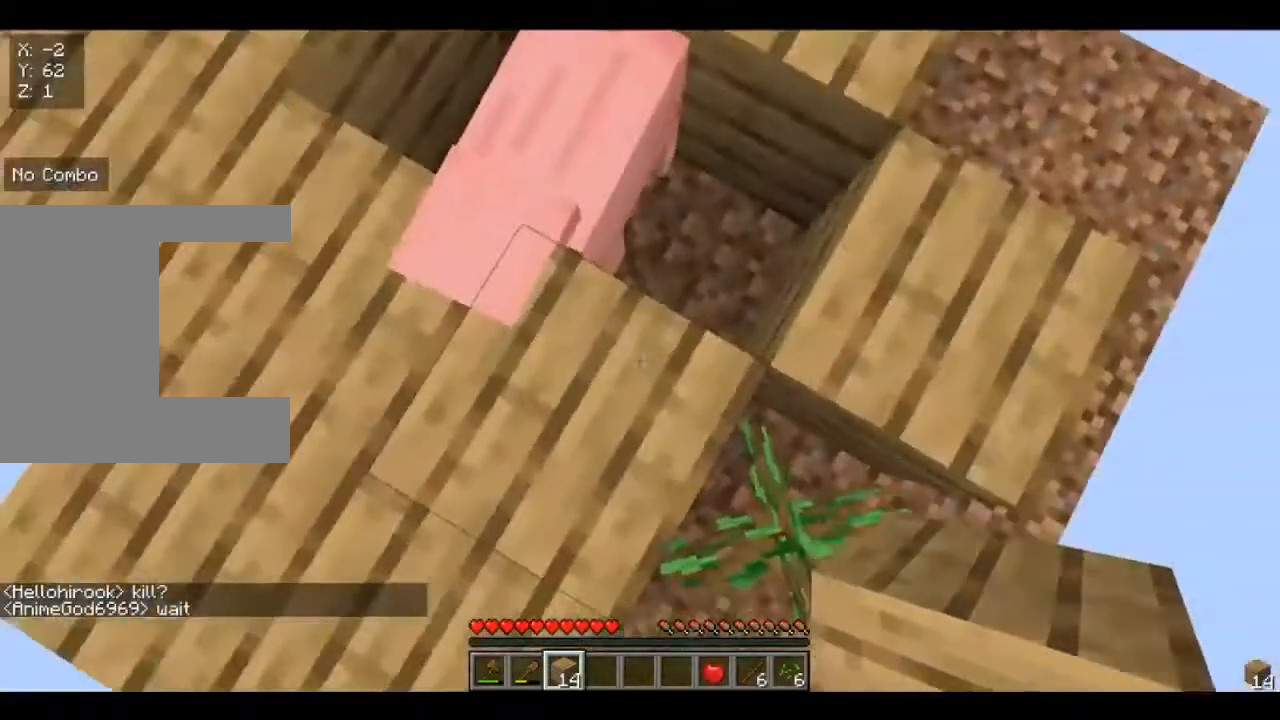
{"keys": [], "mouse": [], "events": [[80, "s", "down"], [120, "s", "up"]]}
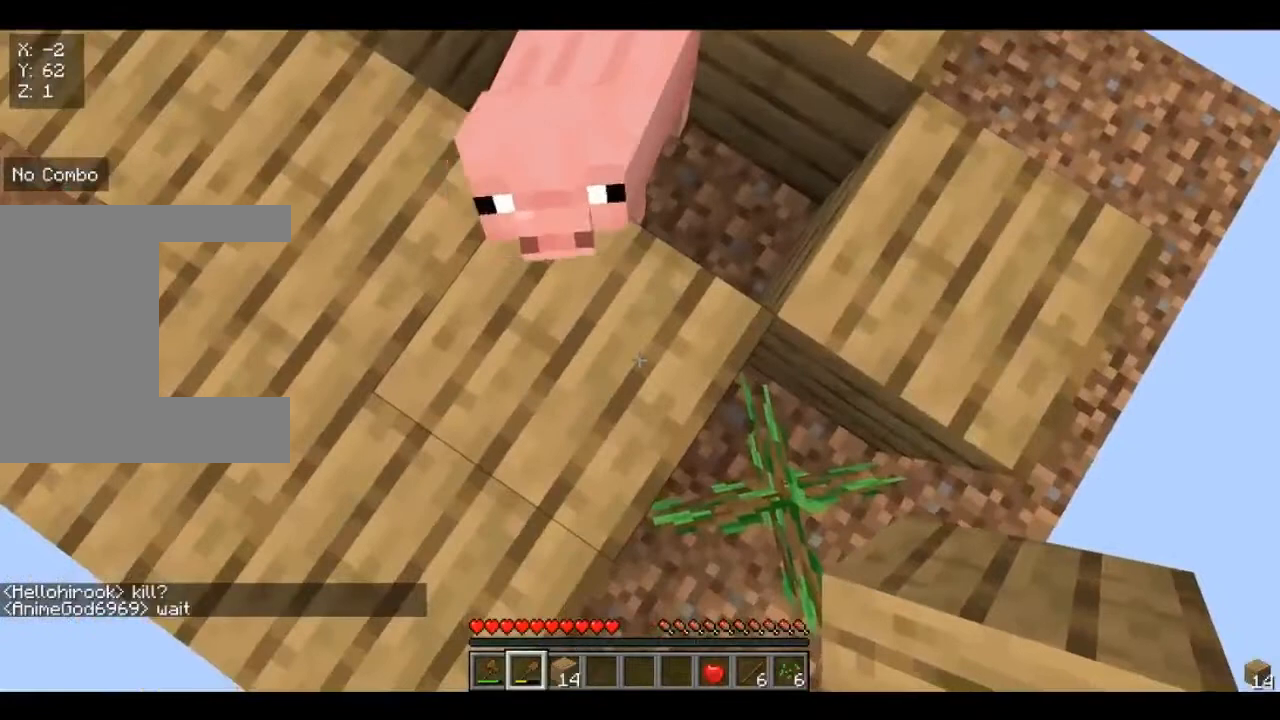
{"keys": [], "mouse": [], "events": []}
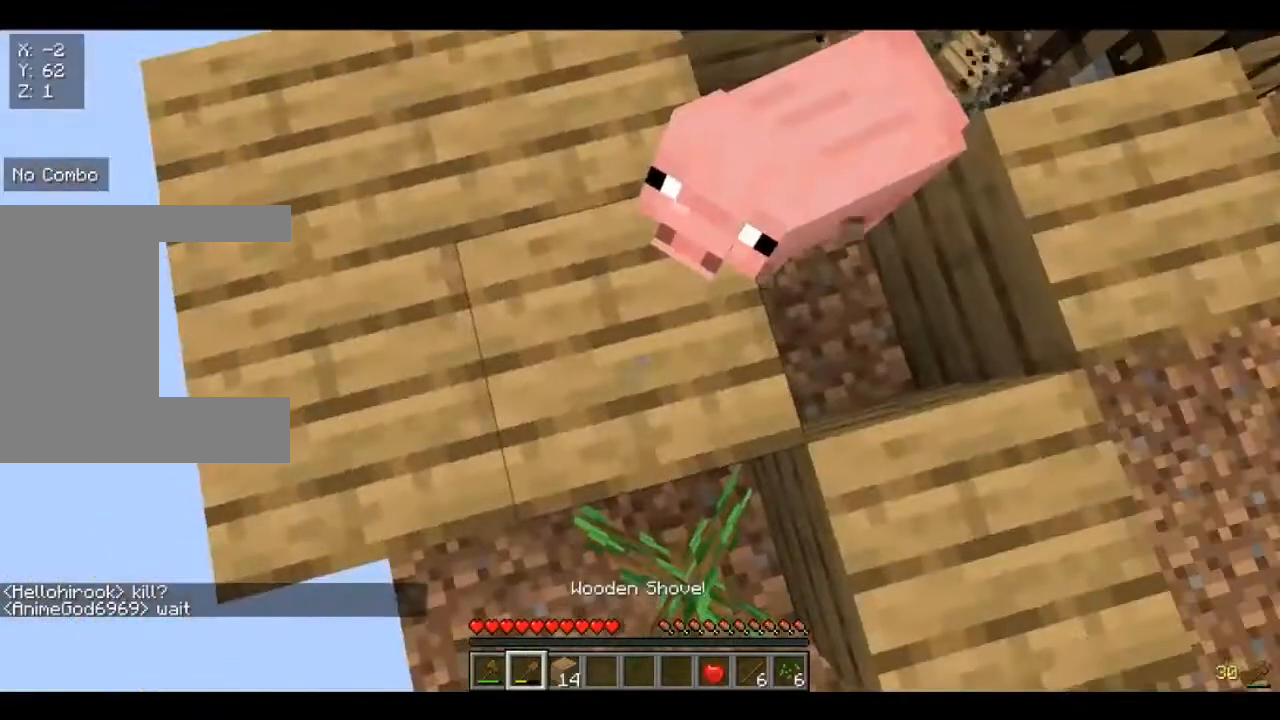
{"keys": [], "mouse": ["left"], "events": [[440, "mouse_left", "down"]]}
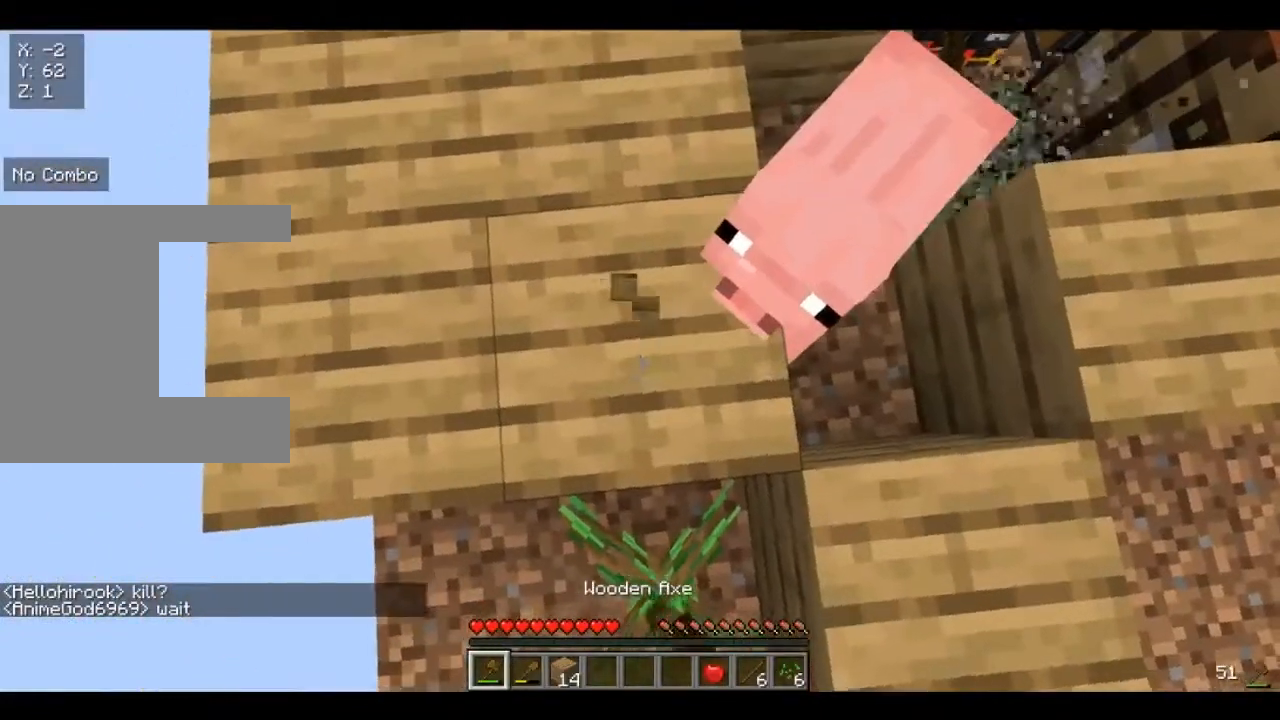
{"keys": [], "mouse": ["left"], "events": []}
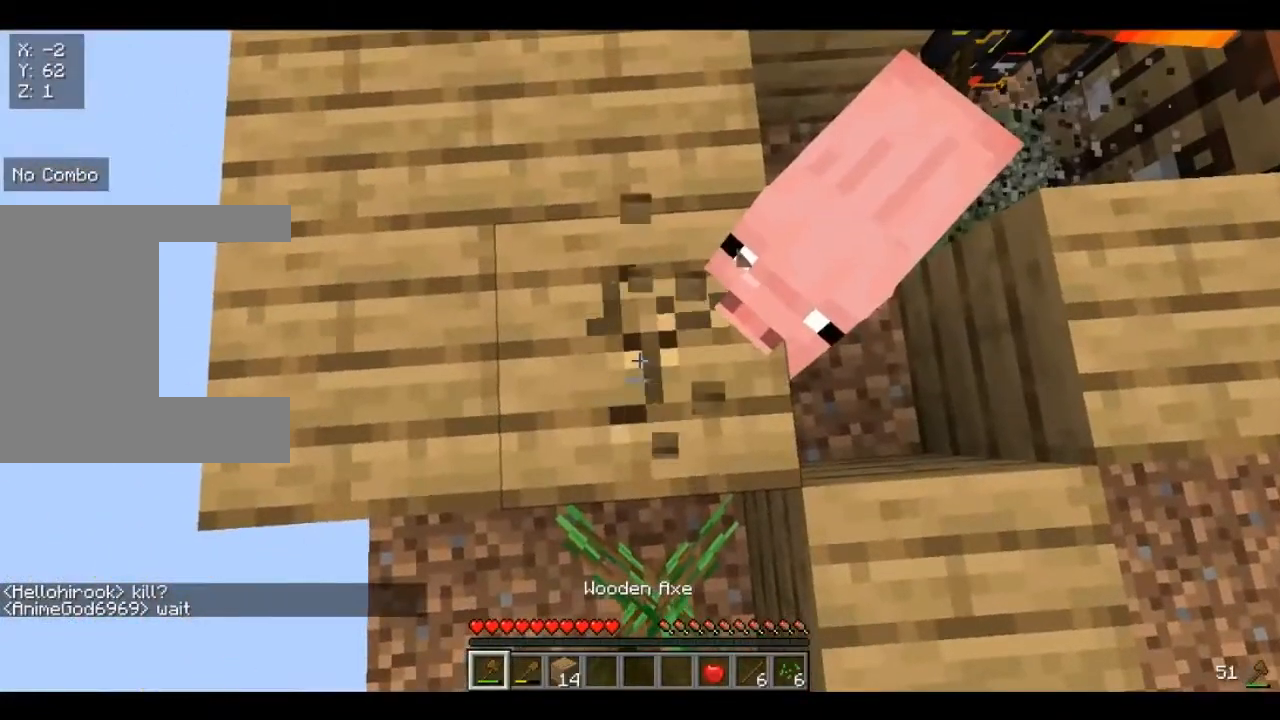
{"keys": [], "mouse": ["left"], "events": []}
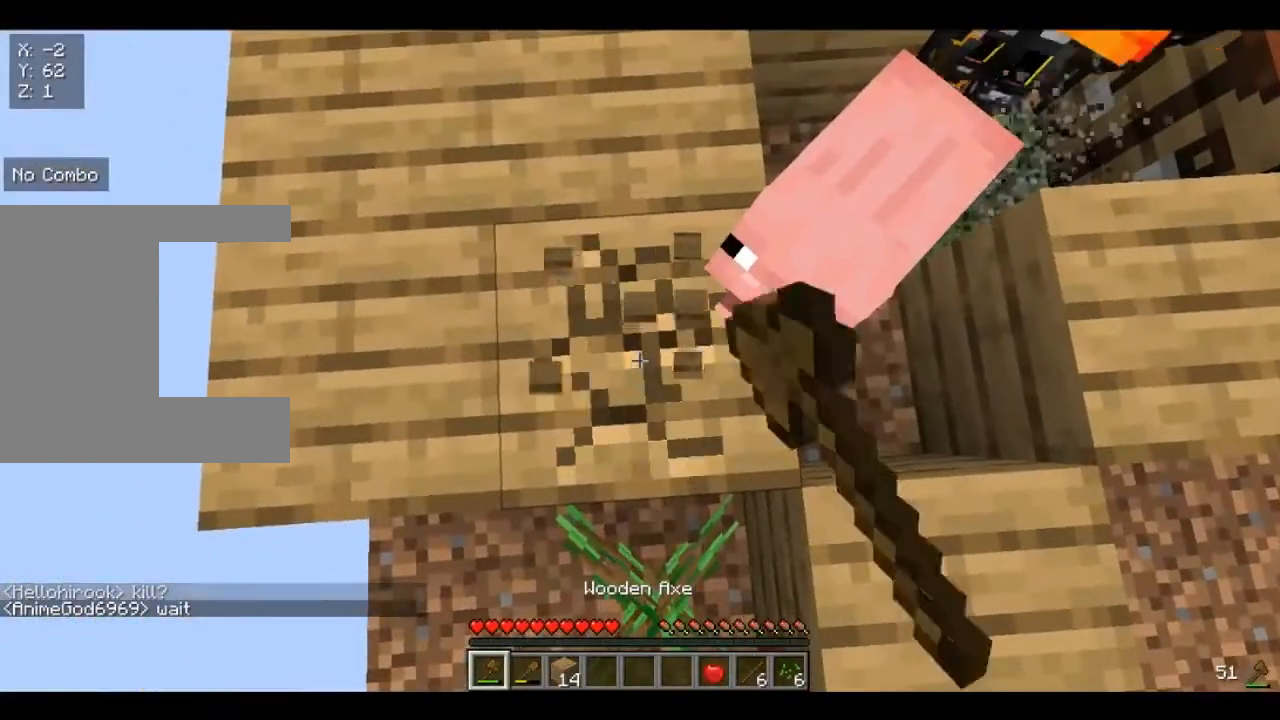
{"keys": [], "mouse": ["left"], "events": []}
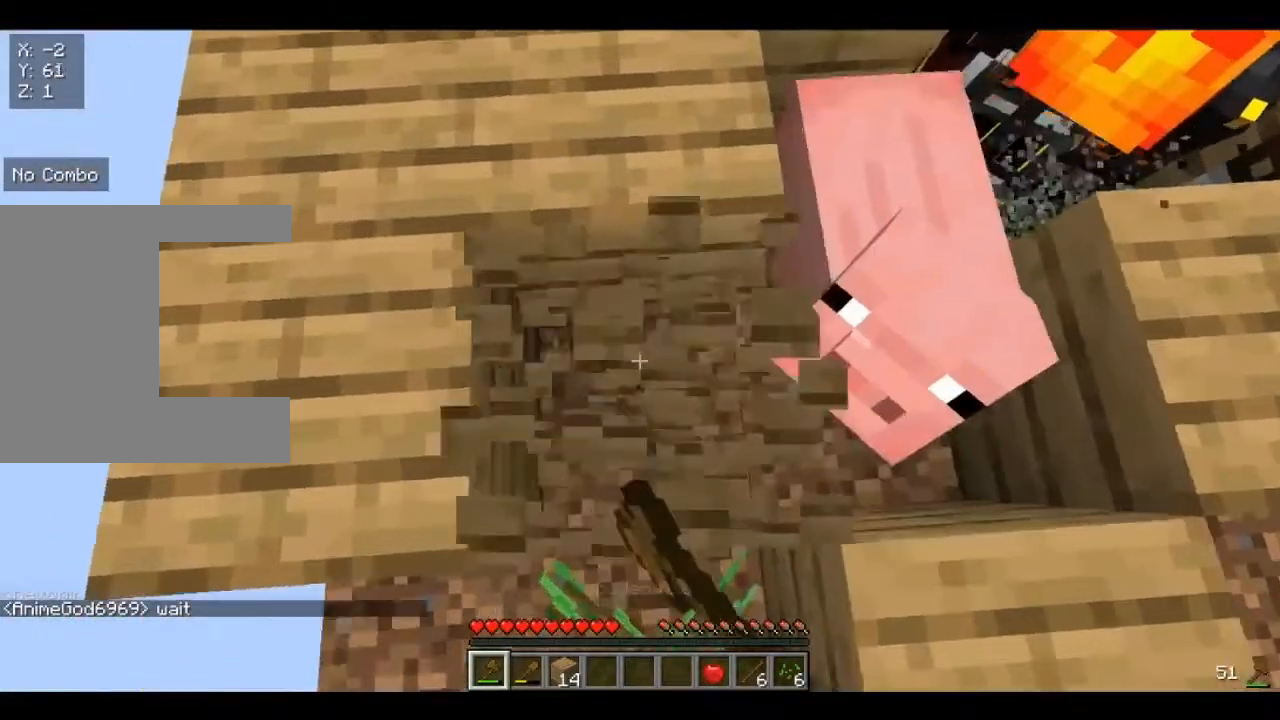
{"keys": [], "mouse": ["left"], "events": []}
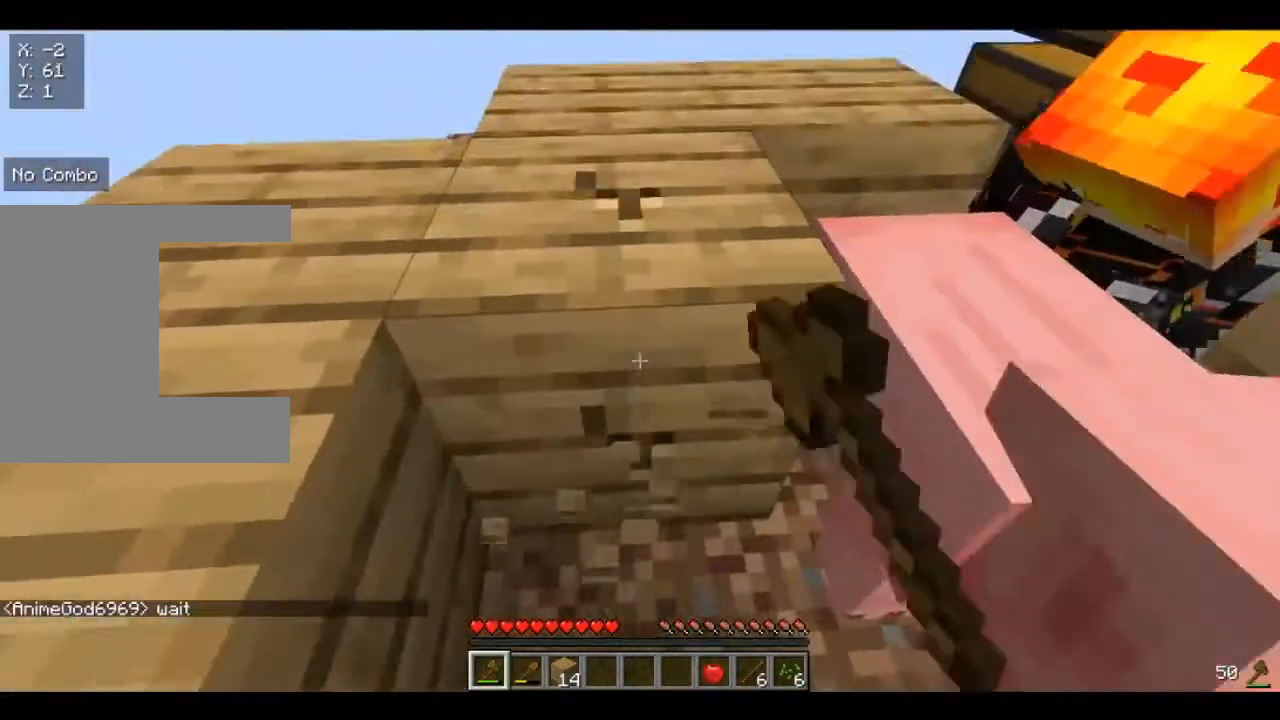
{"keys": [], "mouse": ["left"], "events": [[80, "w", "down"], [160, "w", "up"]]}
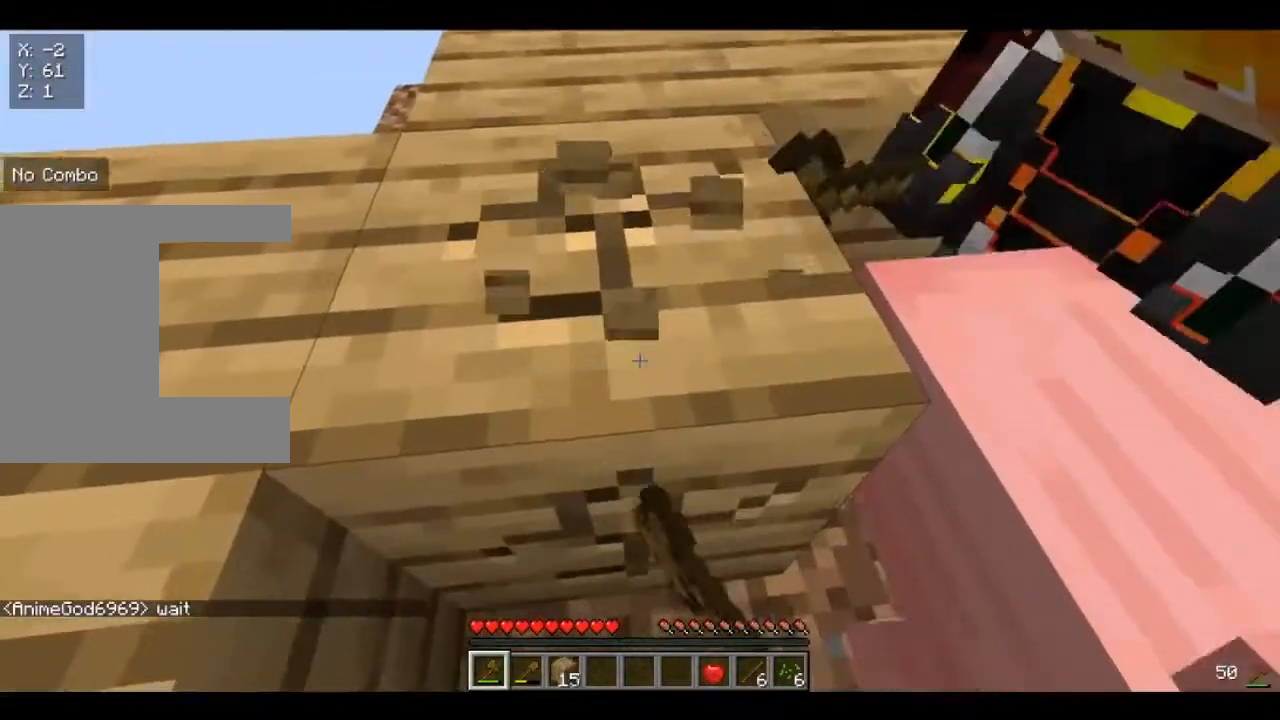
{"keys": [], "mouse": ["left"], "events": []}
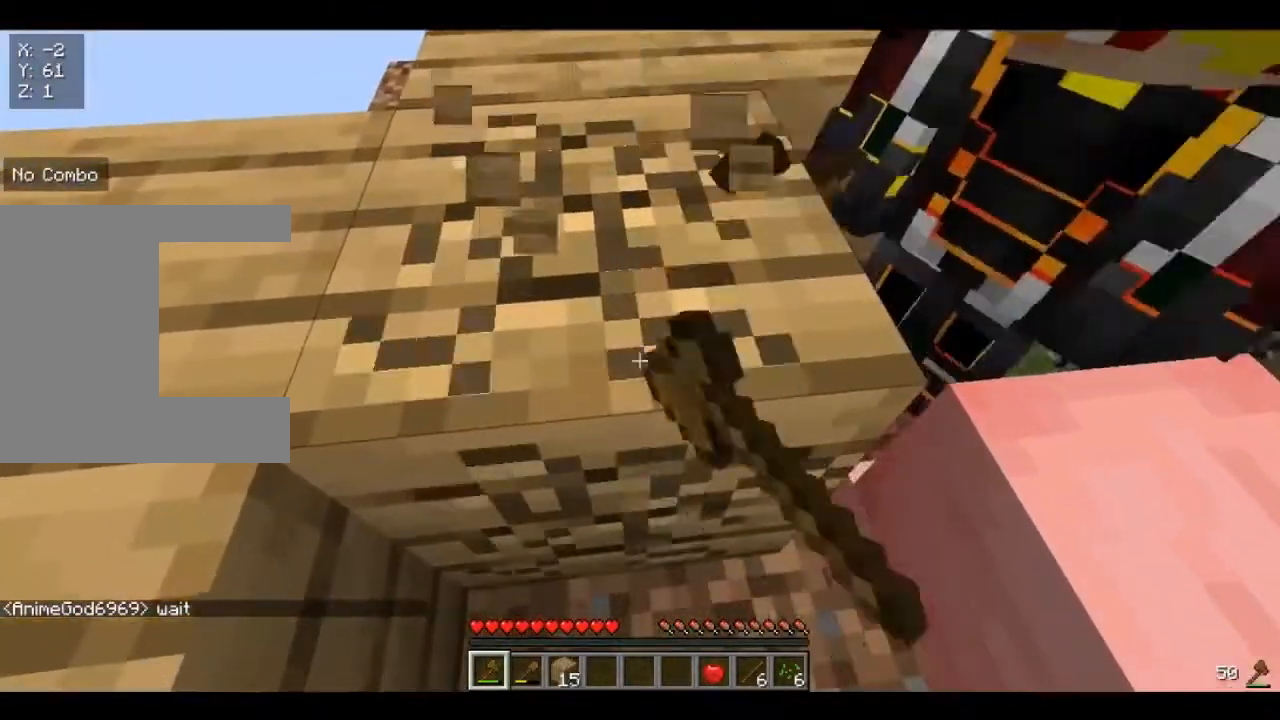
{"keys": ["s"], "mouse": ["left"], "events": [[160, "a", "down"], [160, "w", "down"], [400, "a", "up"], [400, "w", "up"], [520, "s", "down"]]}
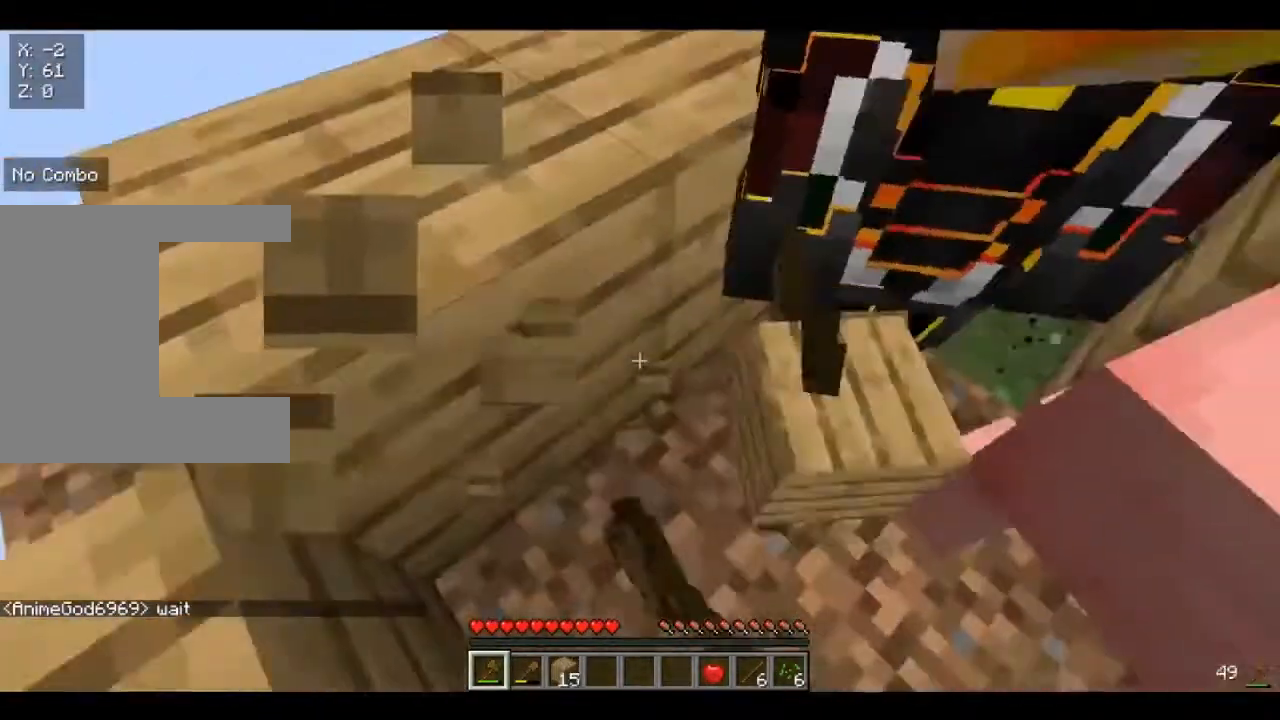
{"keys": [], "mouse": [], "events": [[40, "mouse_left", "up"], [160, "d", "down"], [240, "s", "up"], [360, "w", "down"], [480, "d", "up"], [480, "w", "up"]]}
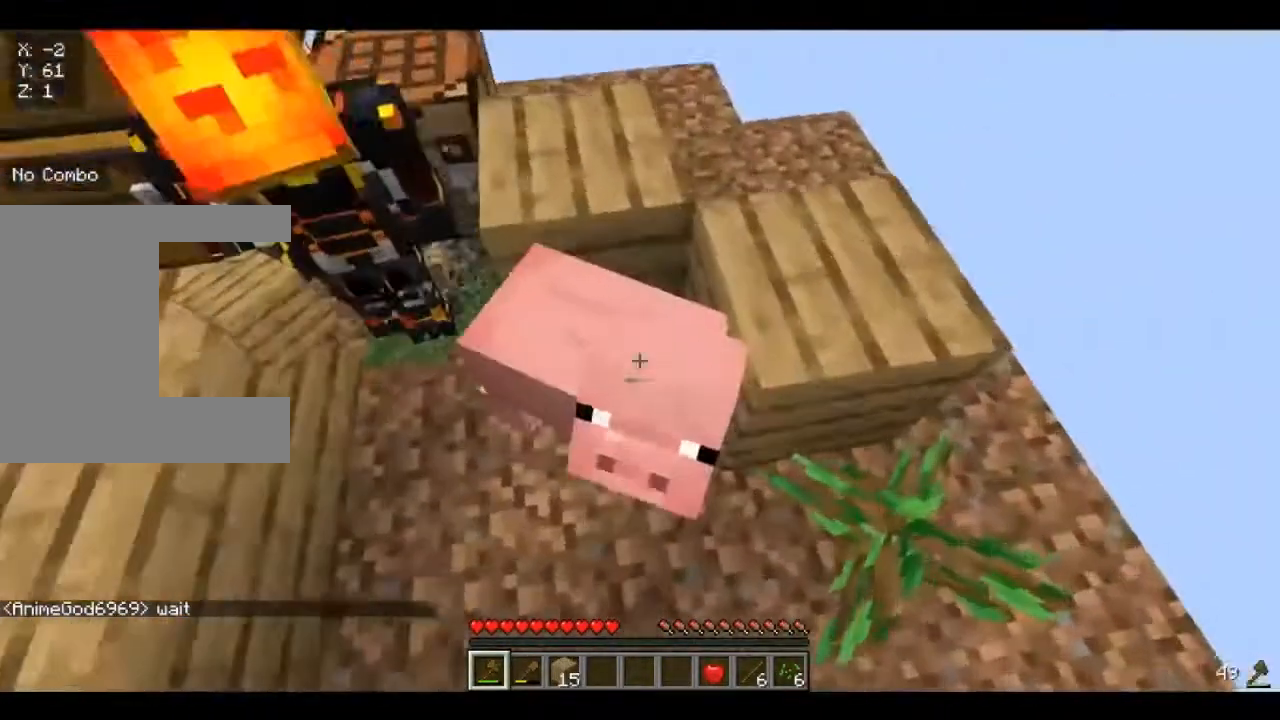
{"keys": [], "mouse": [], "events": [[240, "d", "down"], [440, "d", "up"]]}
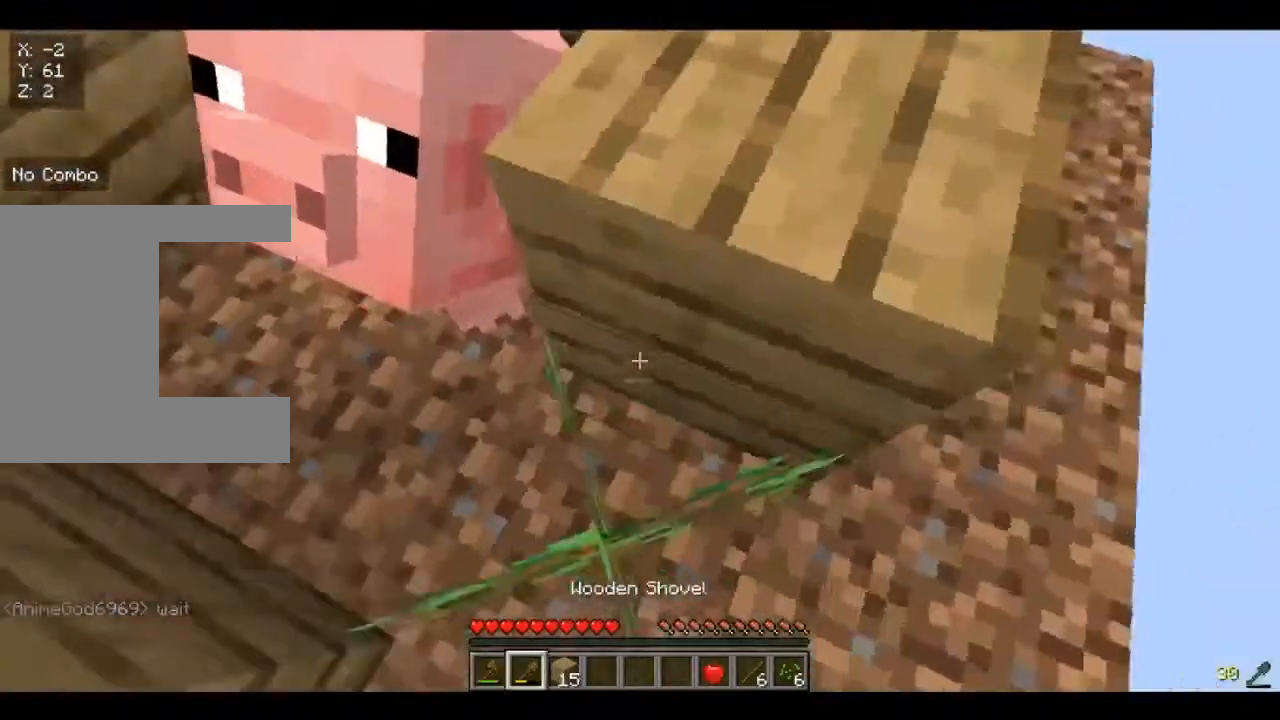
{"keys": ["d"], "mouse": [], "events": [[40, "w", "down"], [200, "d", "down"], [480, "w", "up"]]}
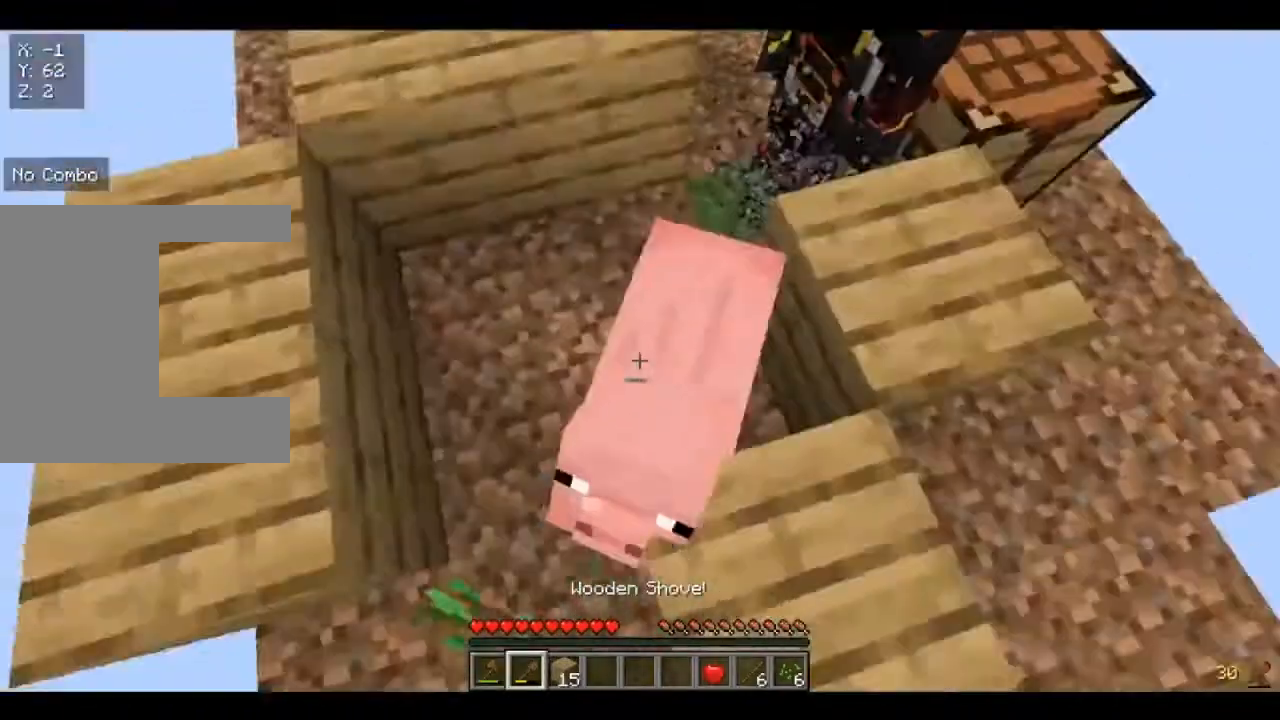
{"keys": ["d", "w"], "mouse": [], "events": [[160, "d", "up"], [440, "w", "down"], [520, "d", "down"]]}
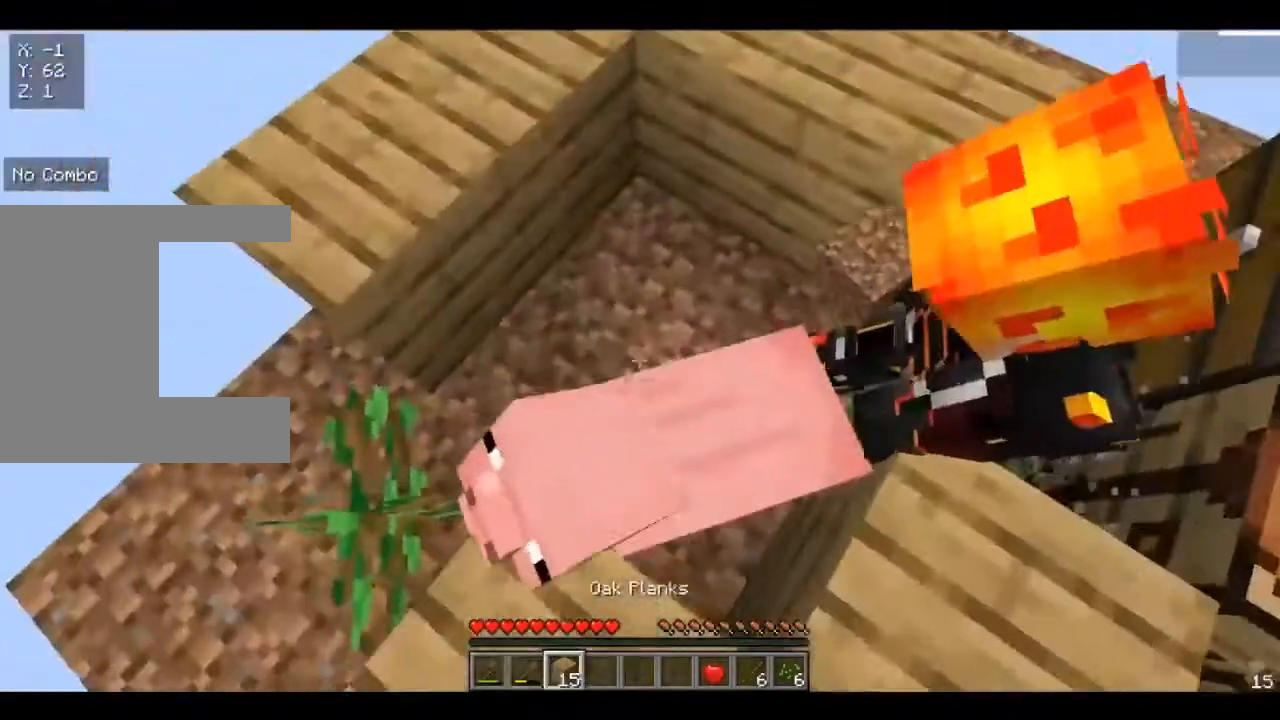
{"keys": [], "mouse": [], "events": [[80, "w", "up"], [120, "d", "up"]]}
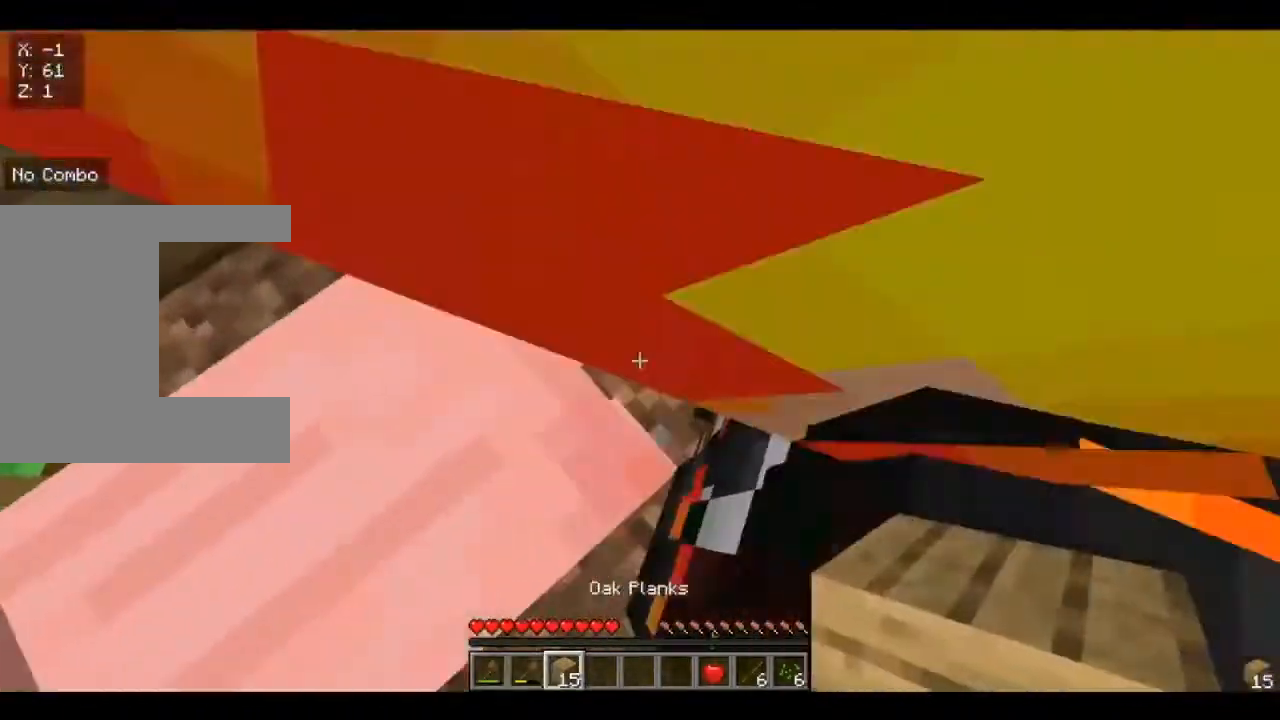
{"keys": [], "mouse": [], "events": [[120, "a", "down"], [320, "a", "up"]]}
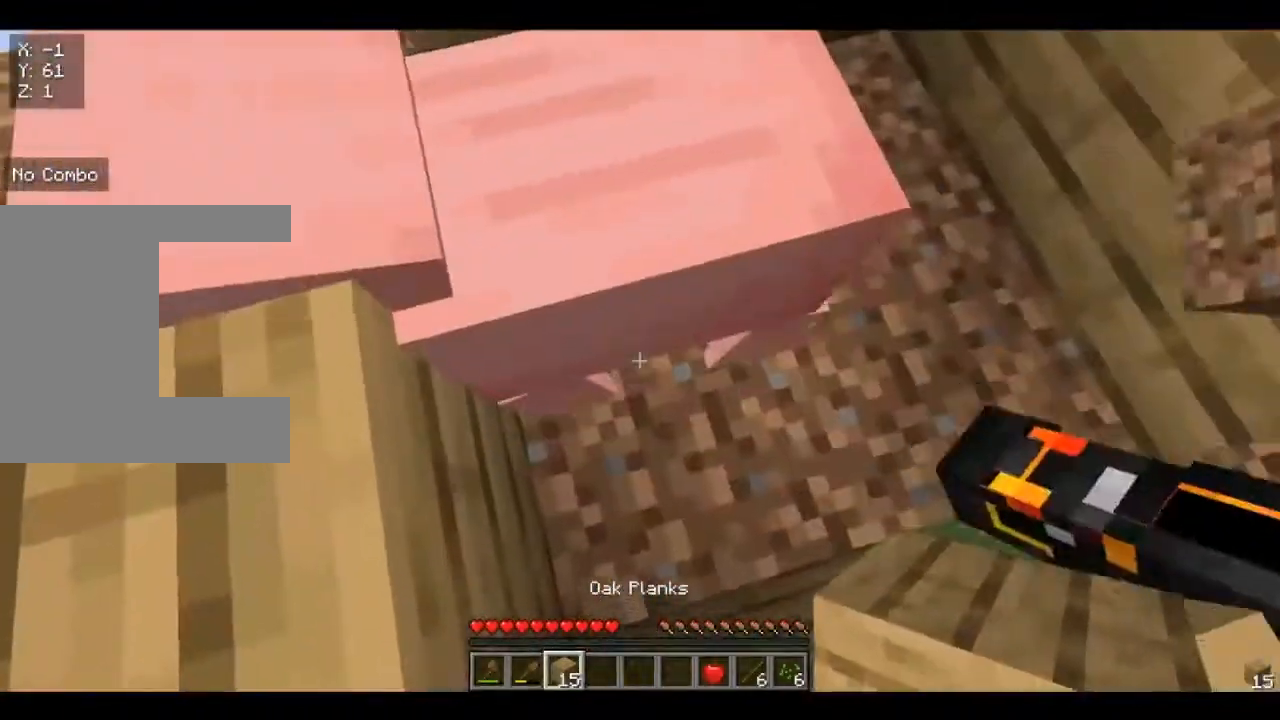
{"keys": [], "mouse": [], "events": [[80, "a", "down"], [400, "a", "up"]]}
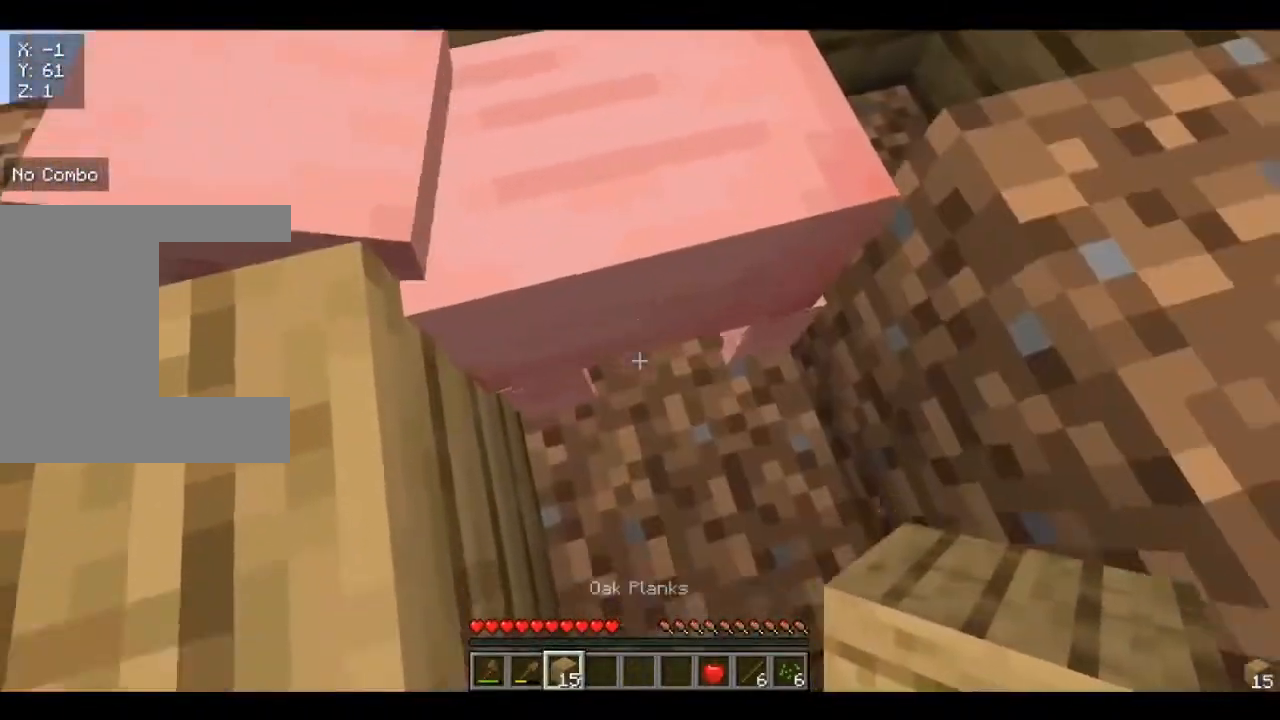
{"keys": ["a"], "mouse": [], "events": [[120, "a", "down"], [200, "w", "down"], [480, "w", "up"]]}
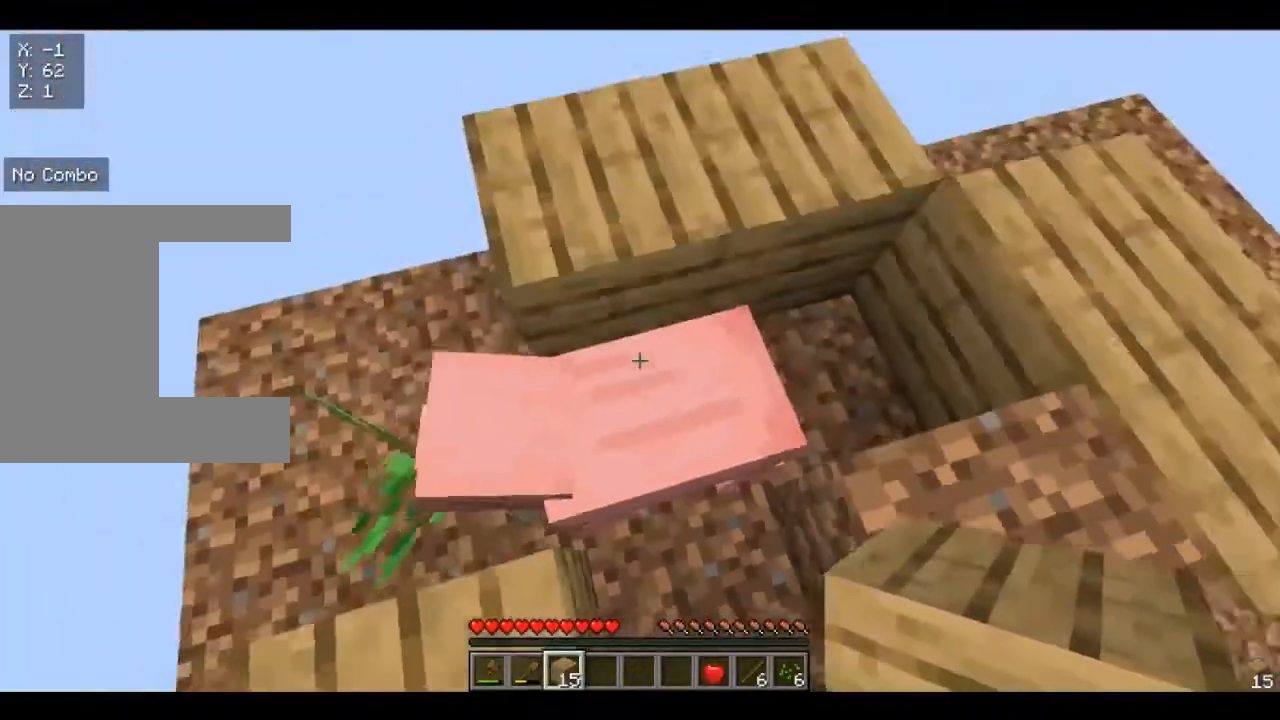
{"keys": [], "mouse": [], "events": [[80, "a", "up"], [280, "a", "down"], [480, "a", "up"]]}
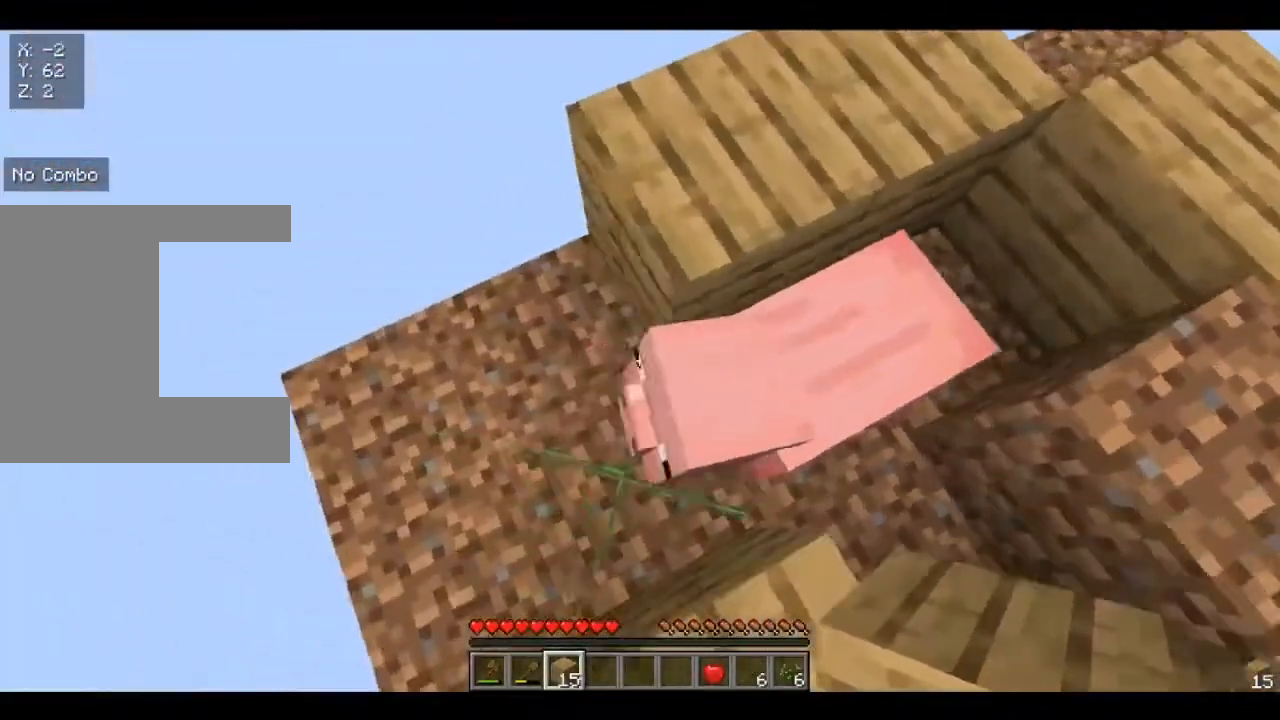
{"keys": [], "mouse": [], "events": [[280, "w", "down"], [440, "w", "up"]]}
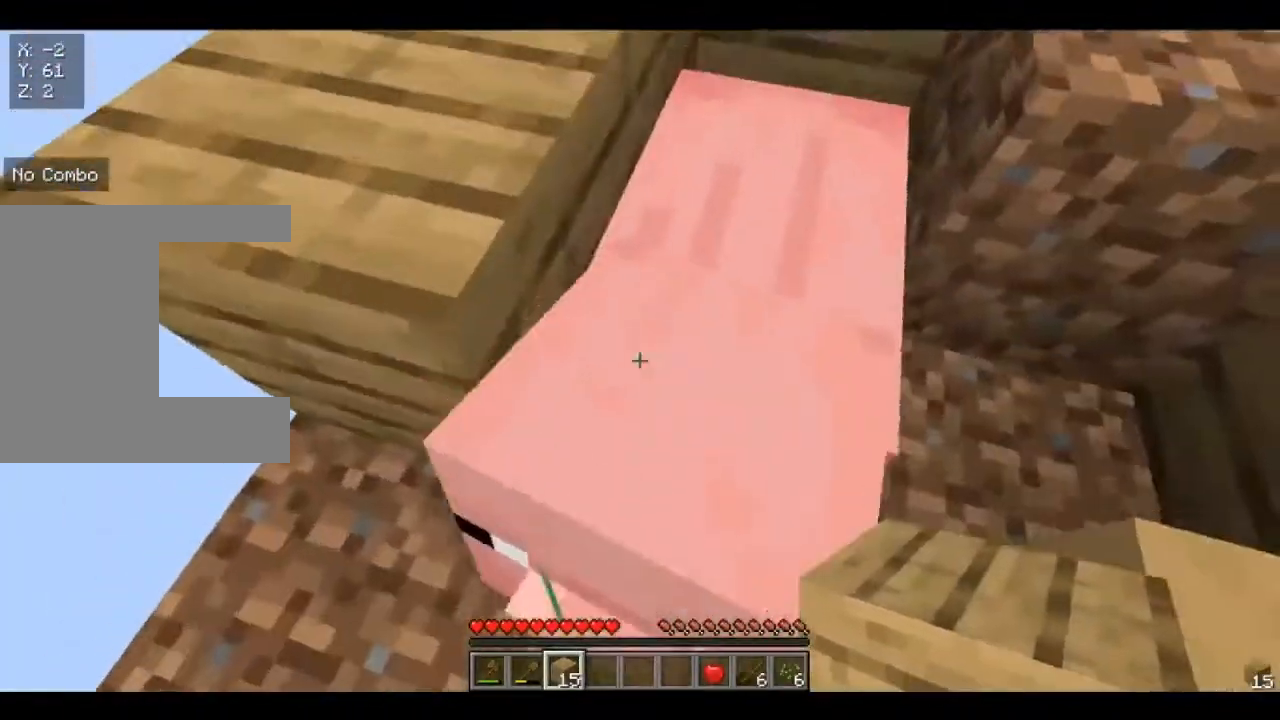
{"keys": ["w"], "mouse": [], "events": [[400, "w", "down"]]}
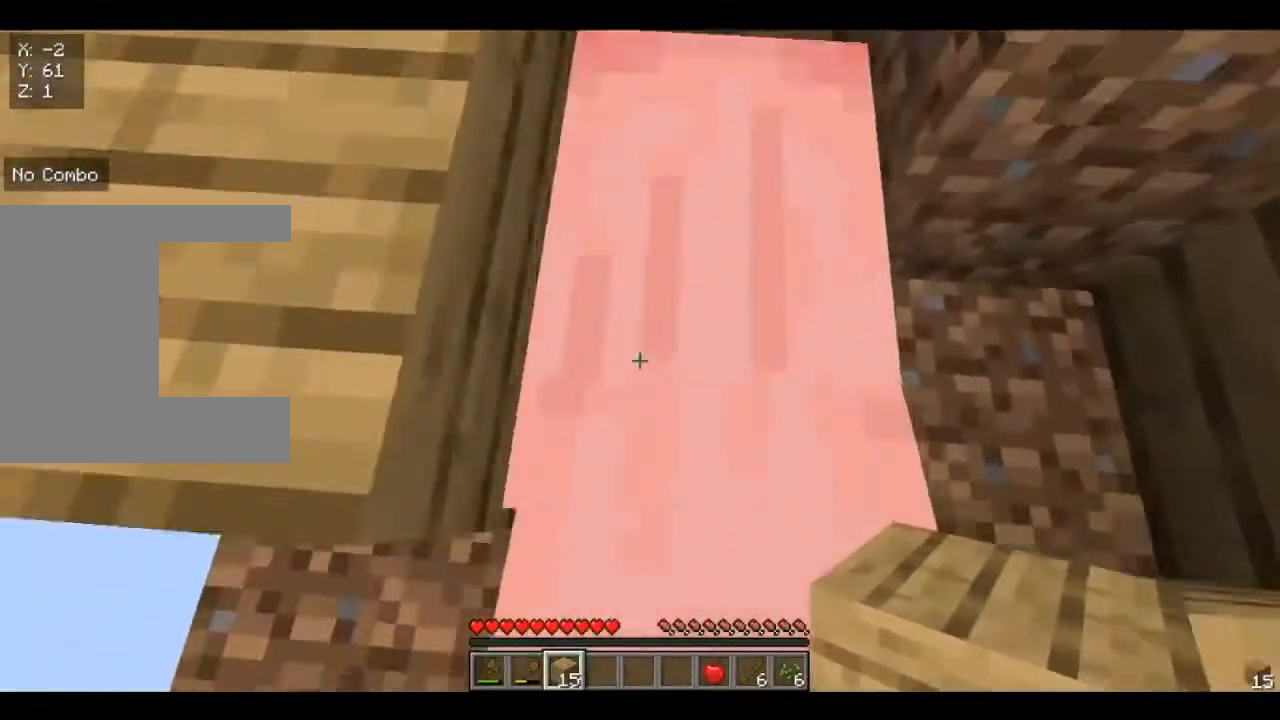
{"keys": [], "mouse": [], "events": [[160, "w", "up"]]}